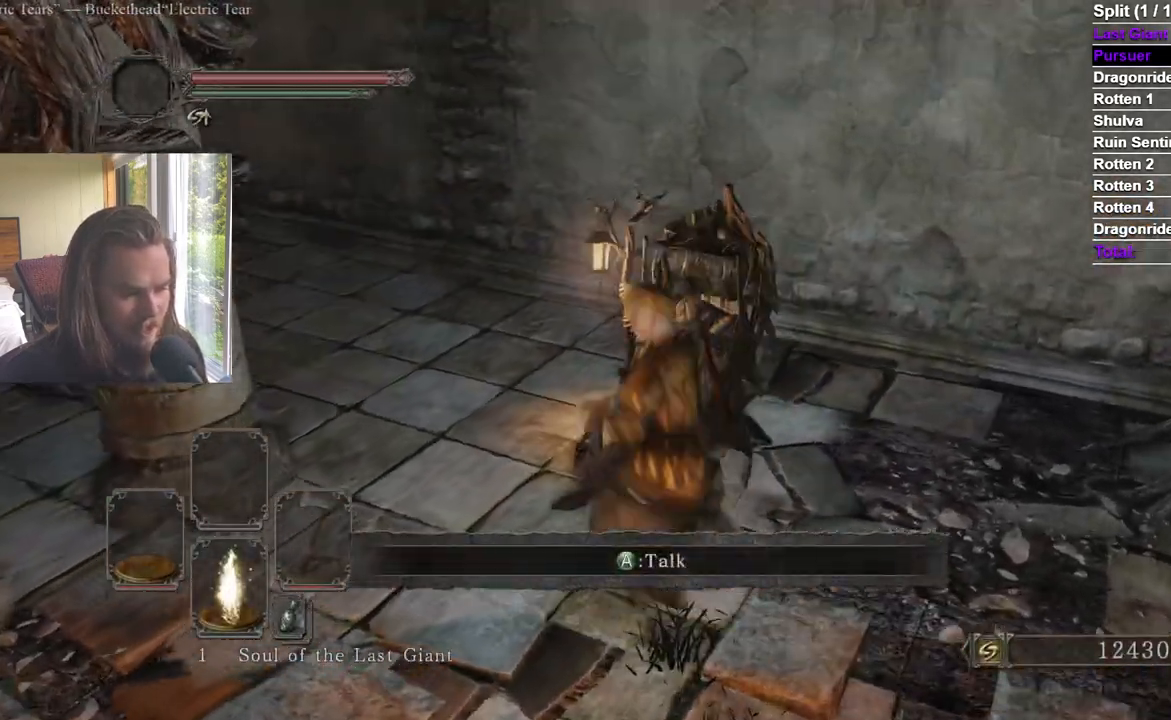
Gameplay with a controller (Xbox layout); each line is a JSON object with the inputs held at the frame after it. "events" lists button and stick changes between this image and that frame as [ms after this image, input, new state], when the widget could be followed in between.
{"buttons": [], "left_stick": "up", "right_stick": "center", "events": [[83, "right_stick", "right"], [167, "left_stick", "down"], [183, "right_stick", "center"], [317, "right_stick", "left"], [384, "right_stick", "center"], [417, "left_stick", "up"]]}
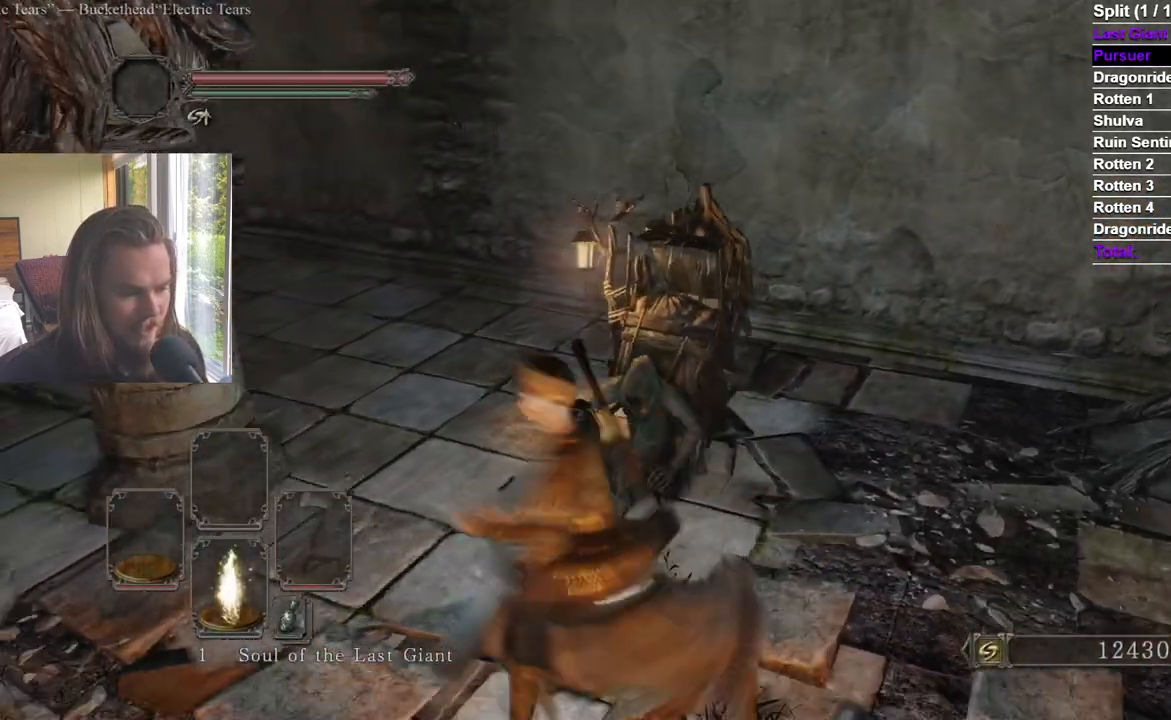
{"buttons": [], "left_stick": "center", "right_stick": "center", "events": [[134, "left_stick", "center"]]}
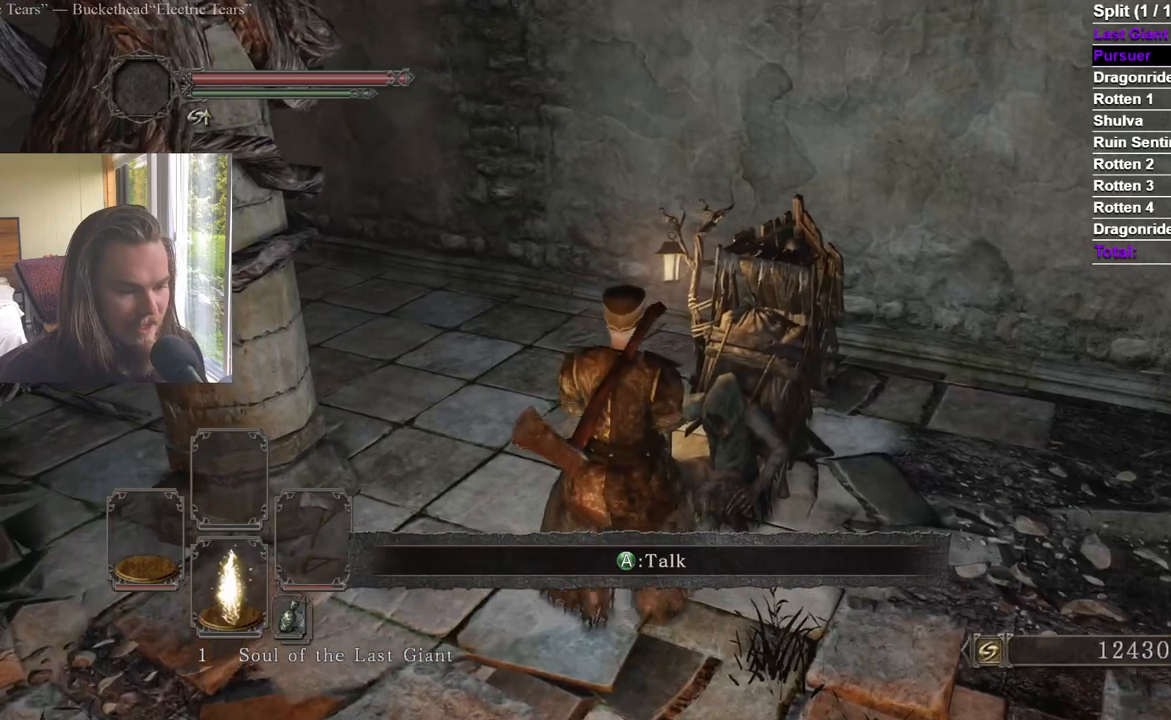
{"buttons": [], "left_stick": "center", "right_stick": "center"}
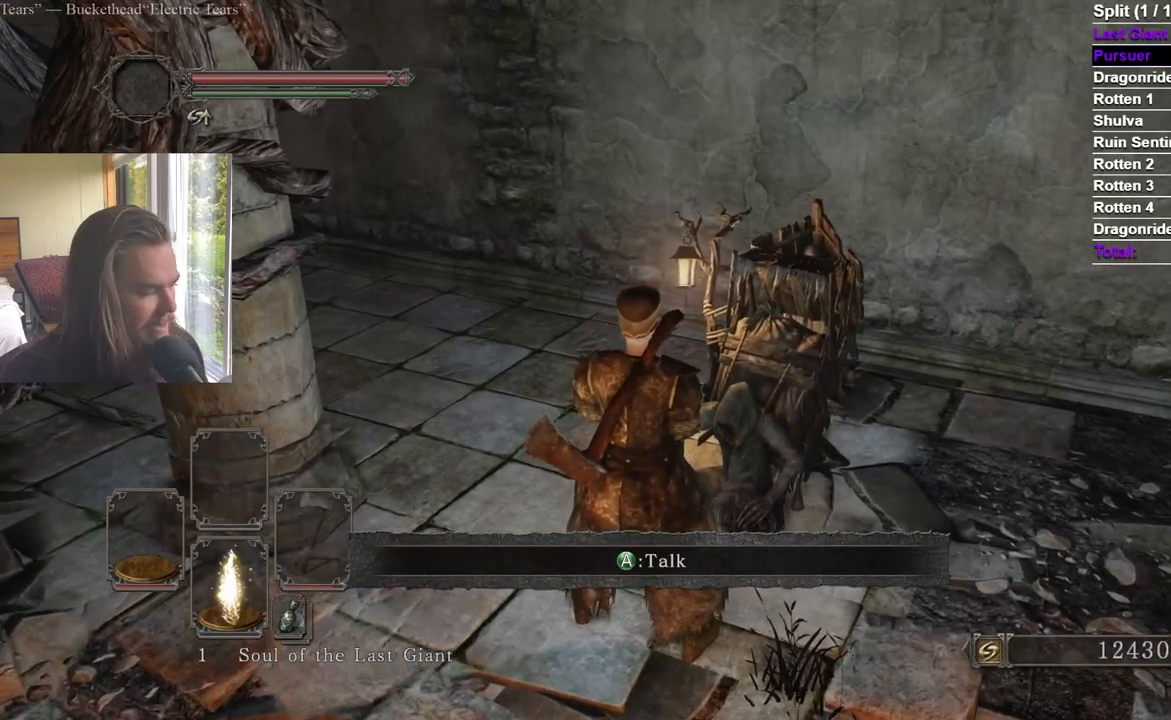
{"buttons": [], "left_stick": "center", "right_stick": "center"}